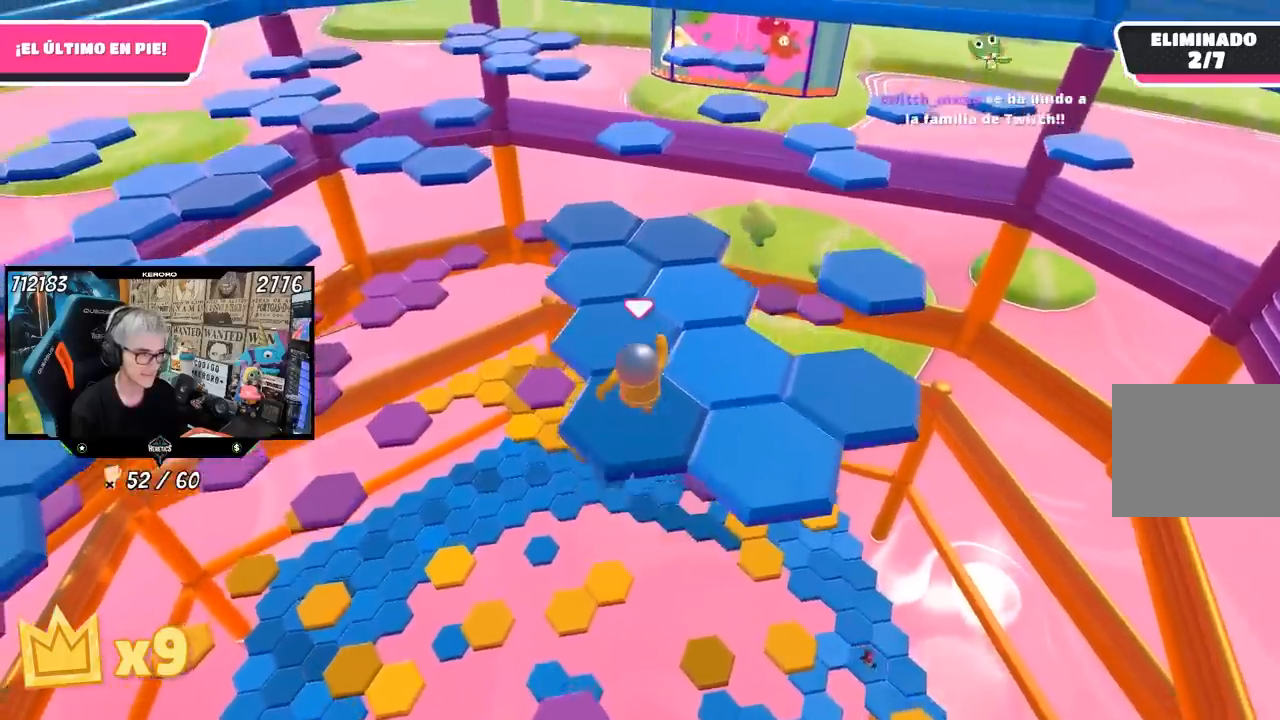
Gameplay with a controller (PlayStation layout); each line is a JSON object with the inputs held at the frame after it. "events" lists button and stick changes between this image and that frame as [ms after this image, input, new state], when the widget could be followed in between.
{"buttons": [], "left_stick": "center", "right_stick": "center", "events": [[67, "left_stick", "down-right"], [267, "right_stick", "up-right"], [300, "left_stick", "center"], [367, "right_stick", "center"], [417, "L1", "down"], [467, "L1", "up"]]}
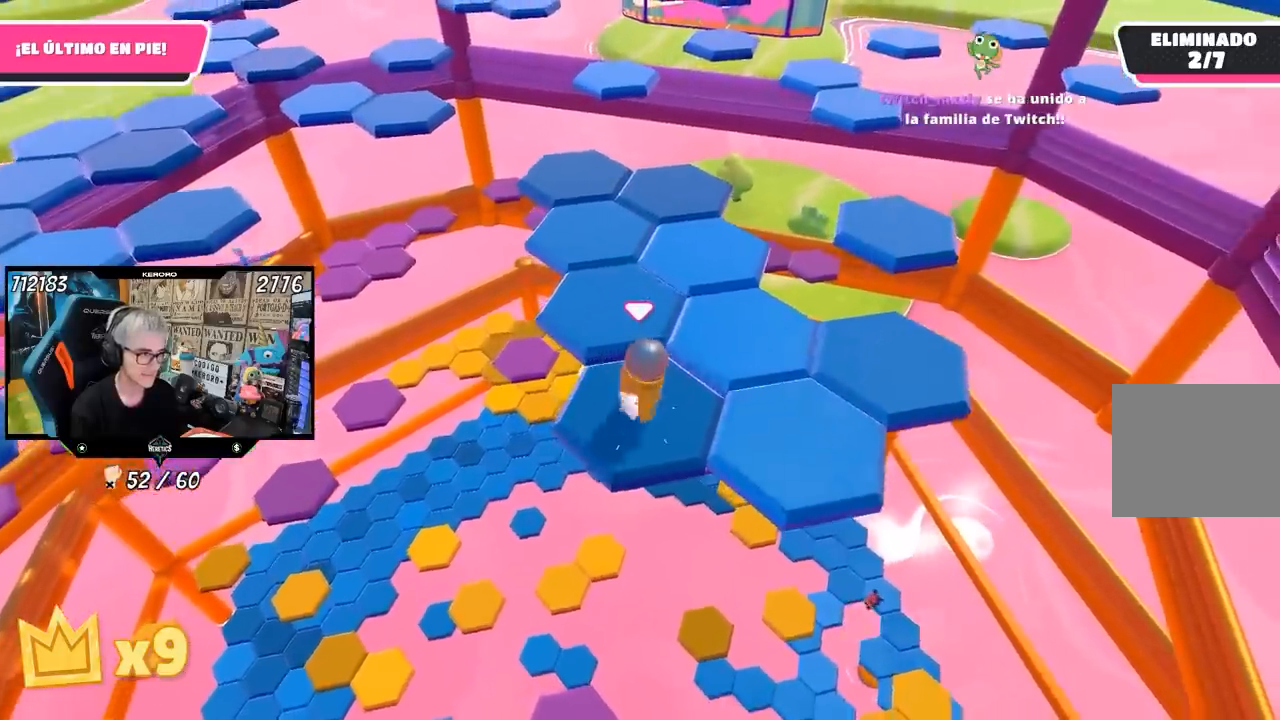
{"buttons": [], "left_stick": "down-right", "right_stick": "center", "events": [[67, "left_stick", "down-right"], [333, "CROSS", "down"], [500, "CROSS", "up"]]}
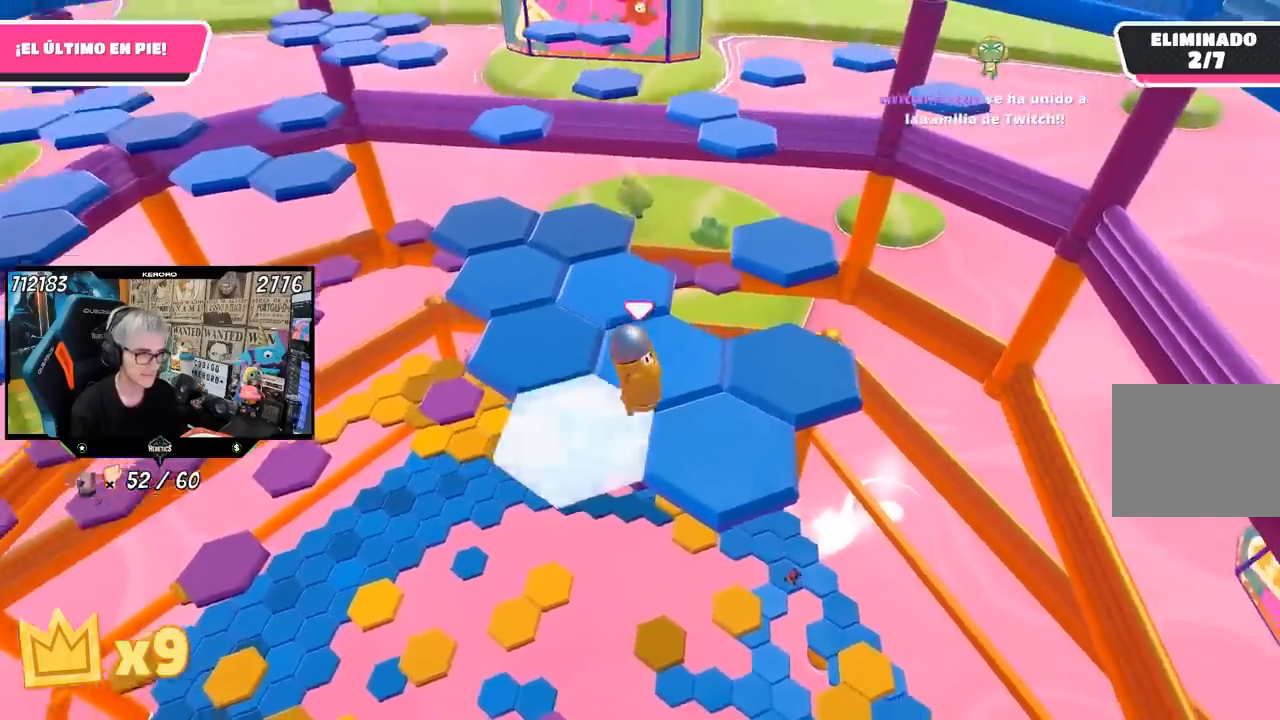
{"buttons": [], "left_stick": "center", "right_stick": "center", "events": [[33, "left_stick", "center"], [167, "left_stick", "left"], [267, "right_stick", "up-left"], [433, "left_stick", "center"], [433, "right_stick", "center"]]}
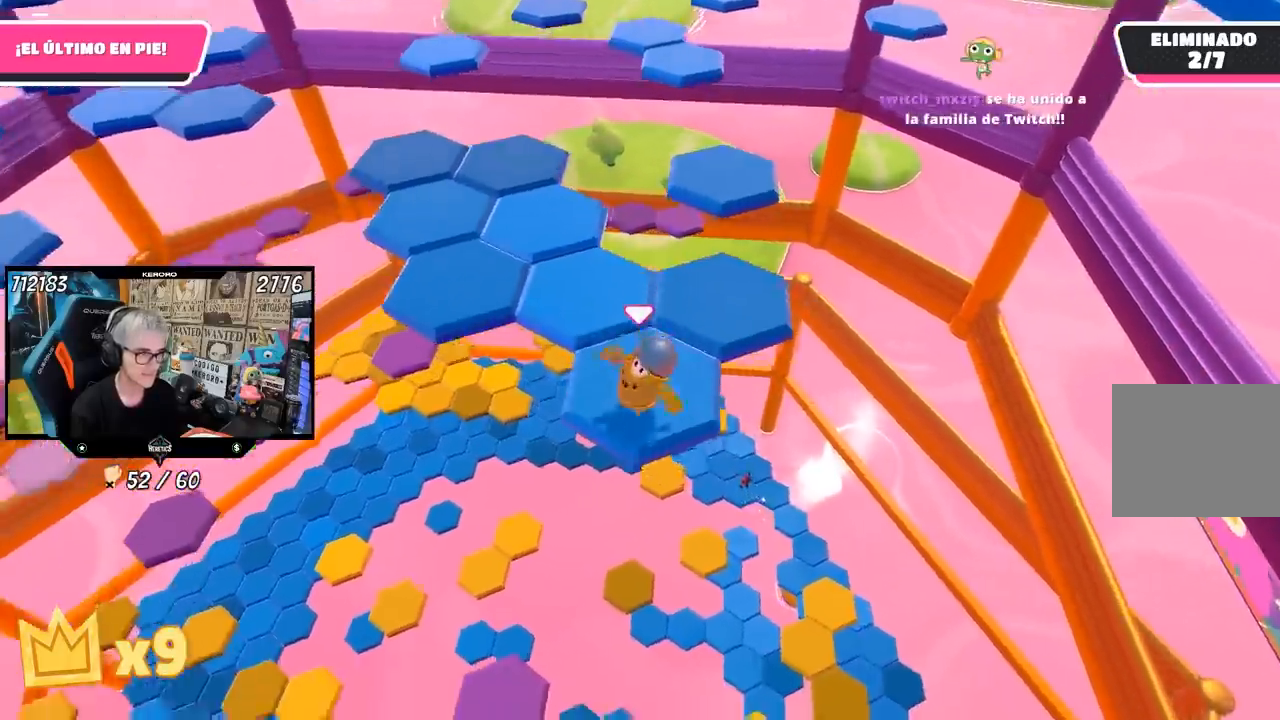
{"buttons": ["CROSS"], "left_stick": "up", "right_stick": "center", "events": [[17, "right_stick", "left"], [117, "right_stick", "center"], [233, "left_stick", "up"], [500, "CROSS", "down"]]}
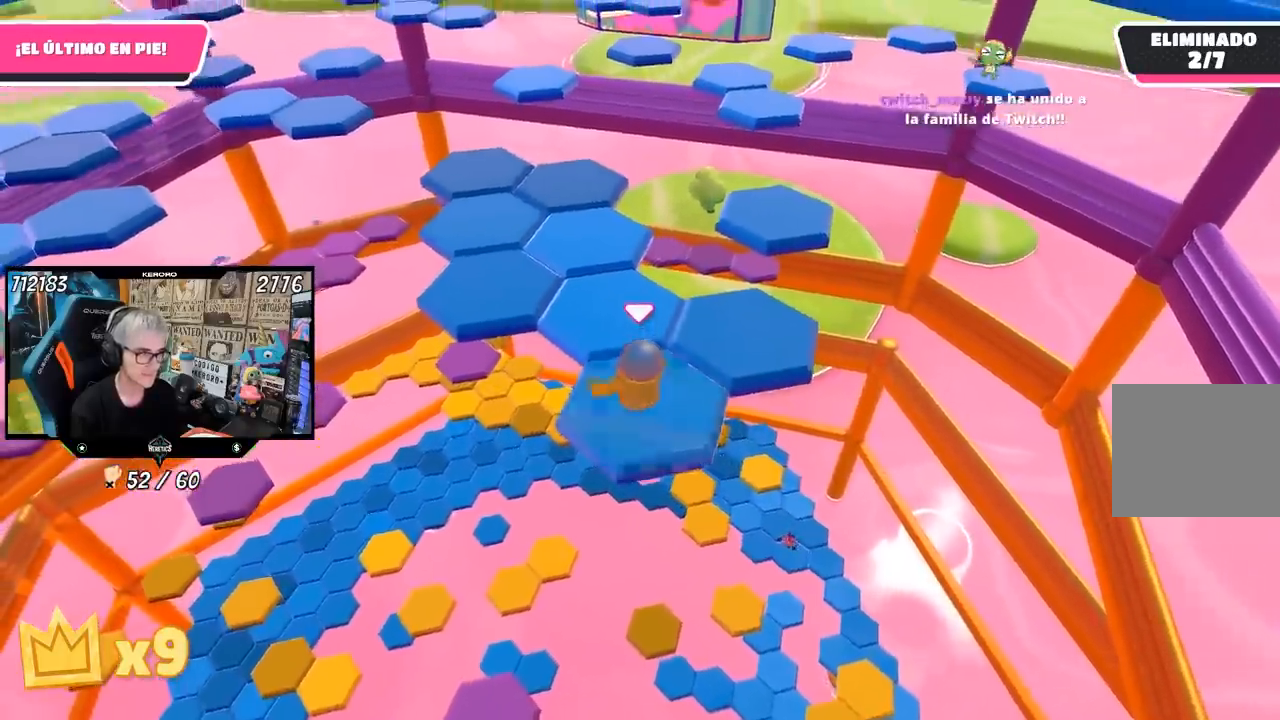
{"buttons": [], "left_stick": "down", "right_stick": "center", "events": [[200, "CROSS", "up"], [233, "L1", "down"], [233, "left_stick", "center"], [300, "left_stick", "down"], [350, "L1", "up"]]}
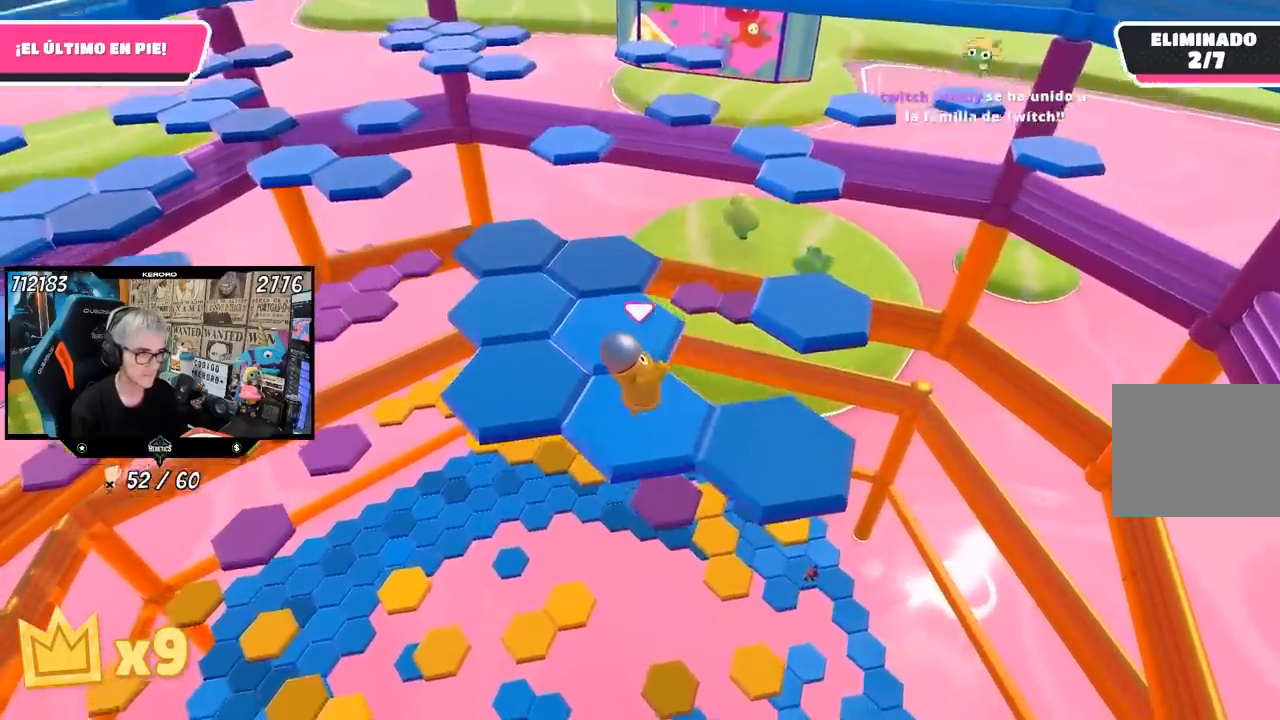
{"buttons": [], "left_stick": "right", "right_stick": "center", "events": [[33, "left_stick", "center"], [333, "left_stick", "right"]]}
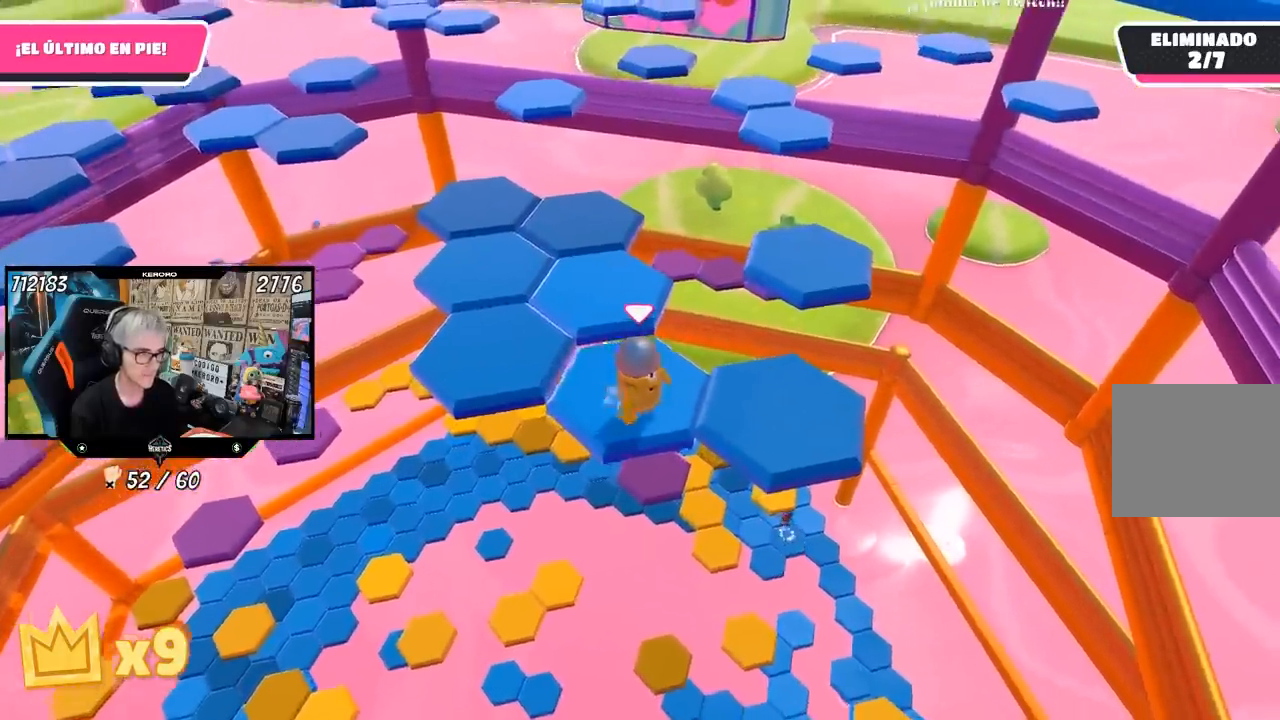
{"buttons": [], "left_stick": "left", "right_stick": "left", "events": [[100, "CROSS", "down"], [267, "CROSS", "up"], [400, "left_stick", "center"], [467, "left_stick", "left"], [467, "right_stick", "left"]]}
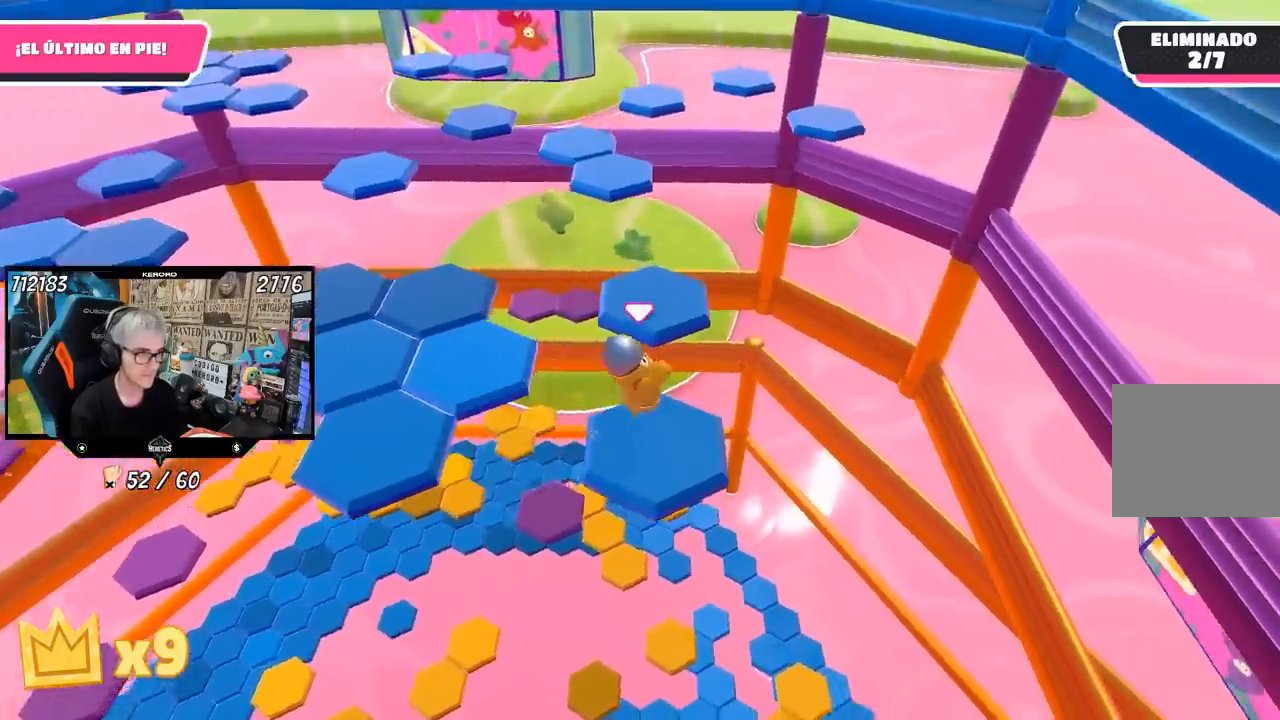
{"buttons": [], "left_stick": "up-left", "right_stick": "center", "events": [[133, "left_stick", "up-left"], [400, "right_stick", "center"]]}
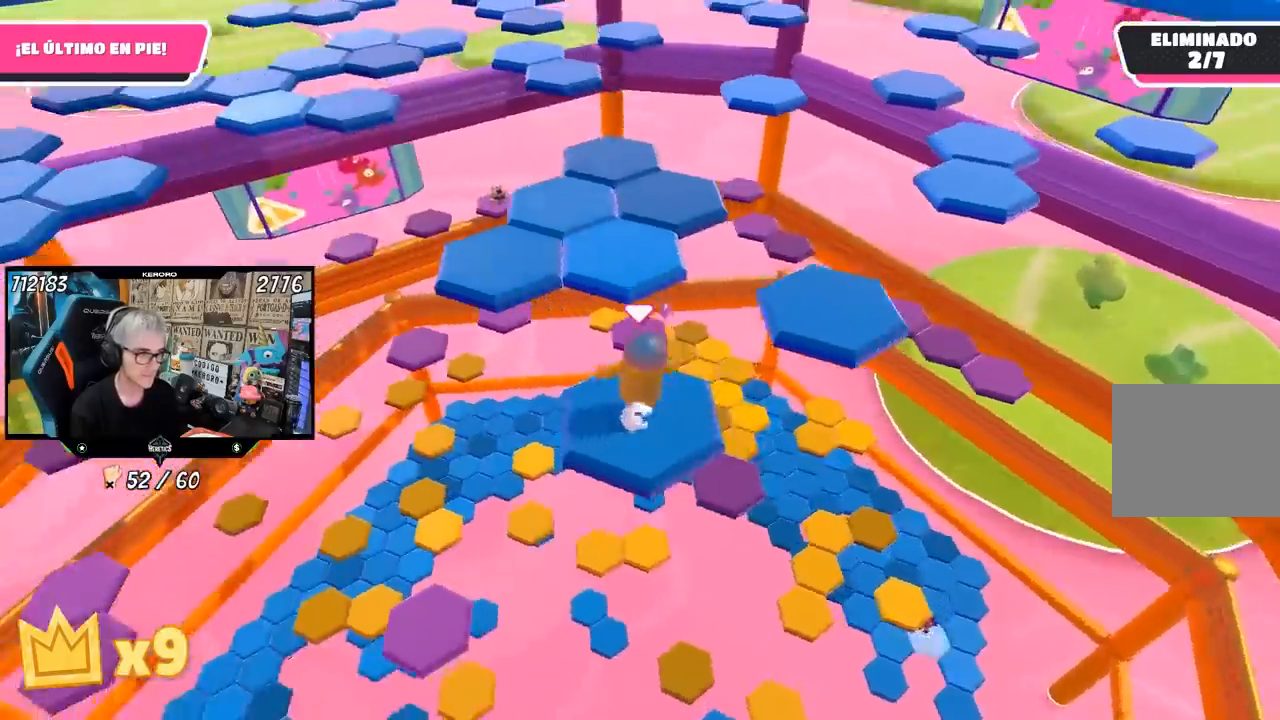
{"buttons": [], "left_stick": "up", "right_stick": "center", "events": [[233, "CROSS", "down"], [433, "left_stick", "up"], [467, "CROSS", "up"]]}
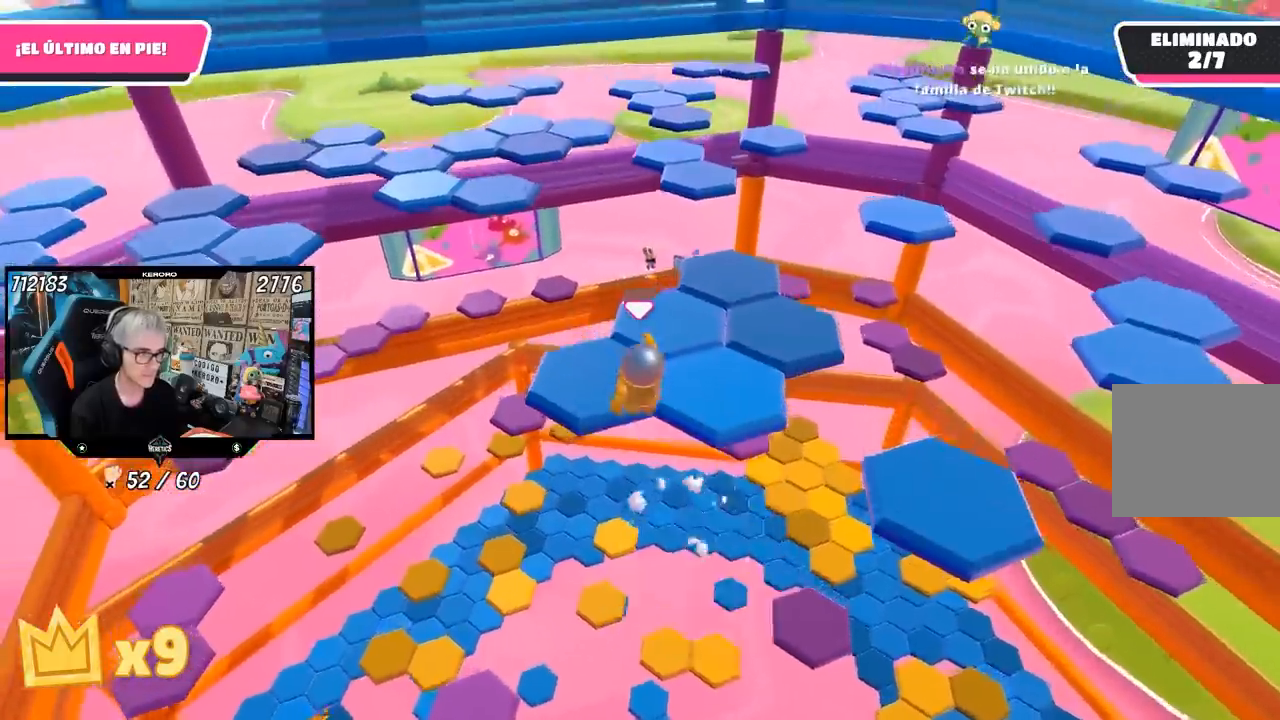
{"buttons": [], "left_stick": "center", "right_stick": "right", "events": [[167, "left_stick", "up-right"], [267, "left_stick", "down-right"], [300, "right_stick", "right"], [367, "L1", "down"], [500, "L1", "up"], [500, "left_stick", "center"]]}
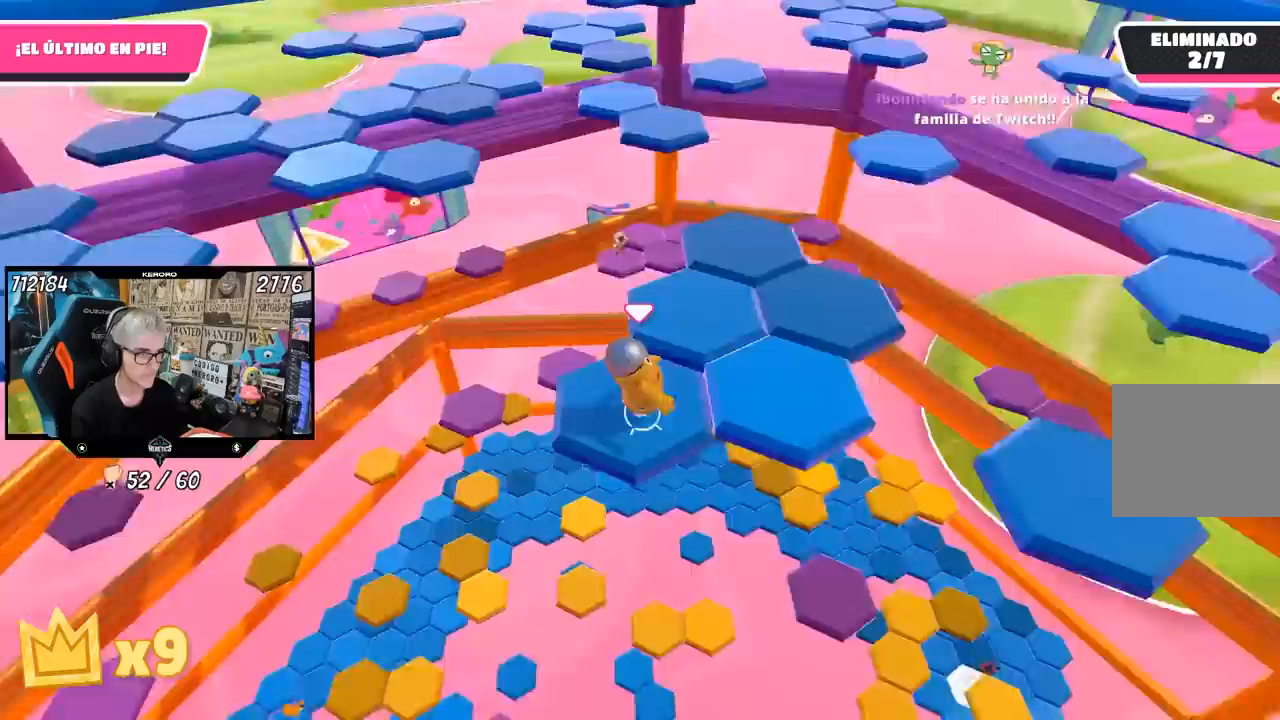
{"buttons": ["CROSS"], "left_stick": "up-right", "right_stick": "center", "events": [[67, "right_stick", "up-right"], [167, "left_stick", "right"], [200, "right_stick", "center"], [317, "left_stick", "up-right"], [433, "CROSS", "down"]]}
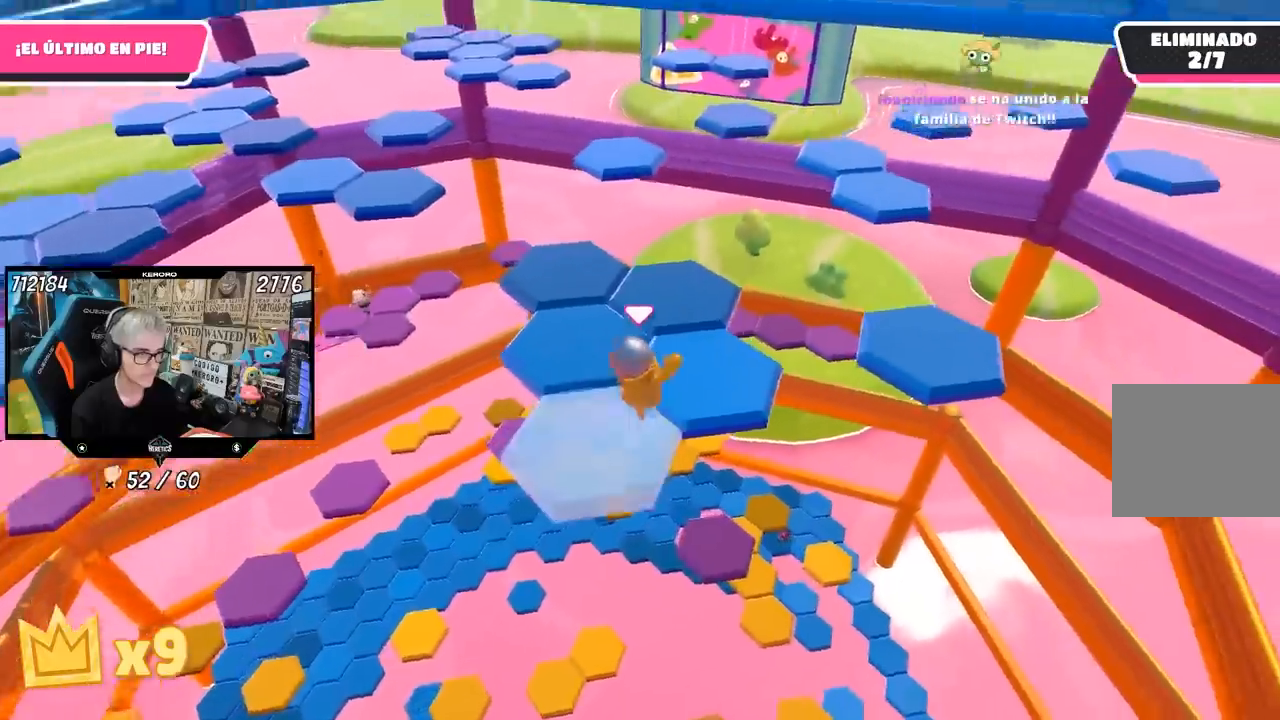
{"buttons": [], "left_stick": "center", "right_stick": "left", "events": [[67, "CROSS", "up"], [67, "left_stick", "up"], [200, "left_stick", "down-left"], [233, "L1", "down"], [367, "right_stick", "left"], [433, "L1", "up"], [500, "left_stick", "center"]]}
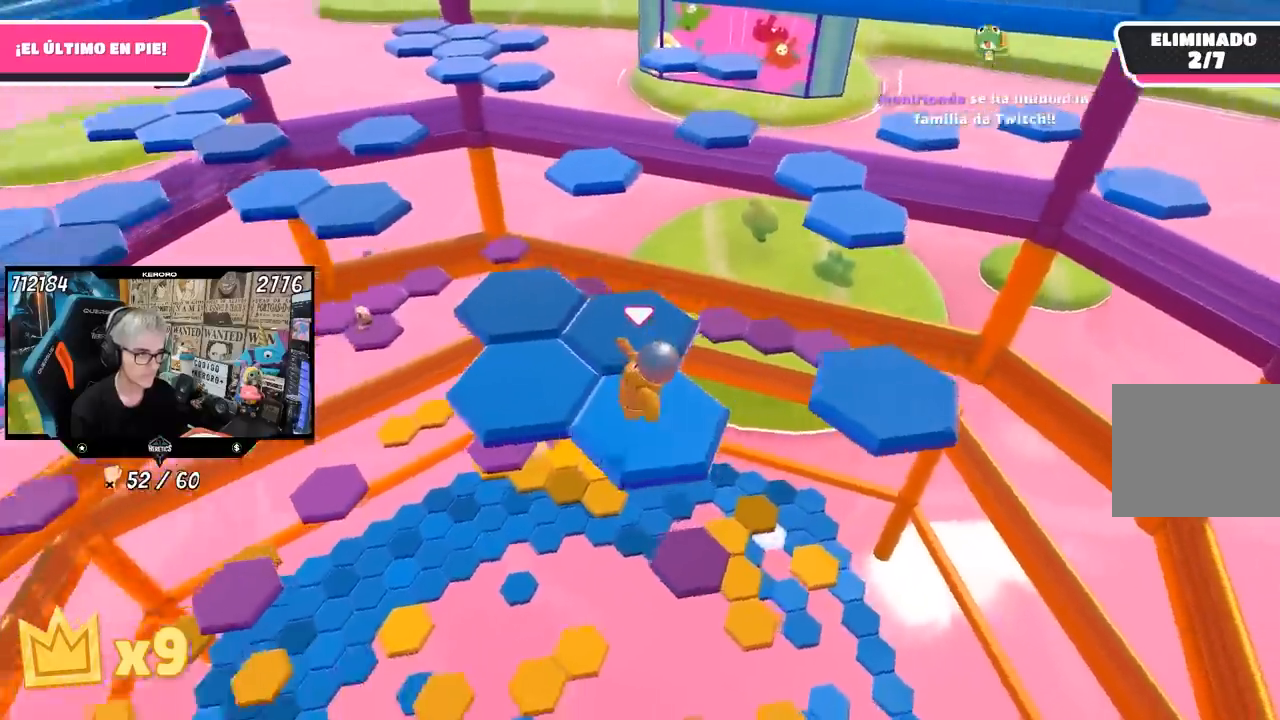
{"buttons": [], "left_stick": "up-left", "right_stick": "center", "events": [[100, "right_stick", "center"], [300, "left_stick", "up-left"]]}
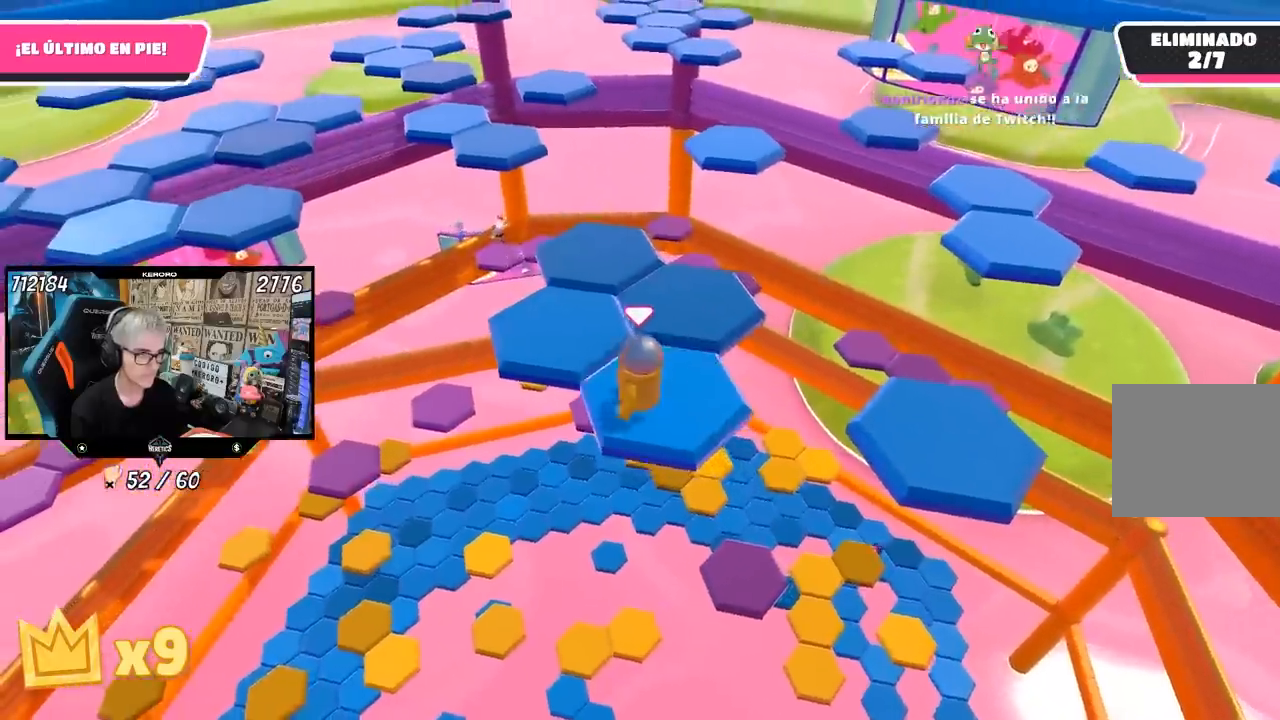
{"buttons": [], "left_stick": "down-right", "right_stick": "center", "events": [[67, "CROSS", "down"], [233, "CROSS", "up"], [233, "left_stick", "up"], [400, "left_stick", "right"], [500, "left_stick", "down-right"]]}
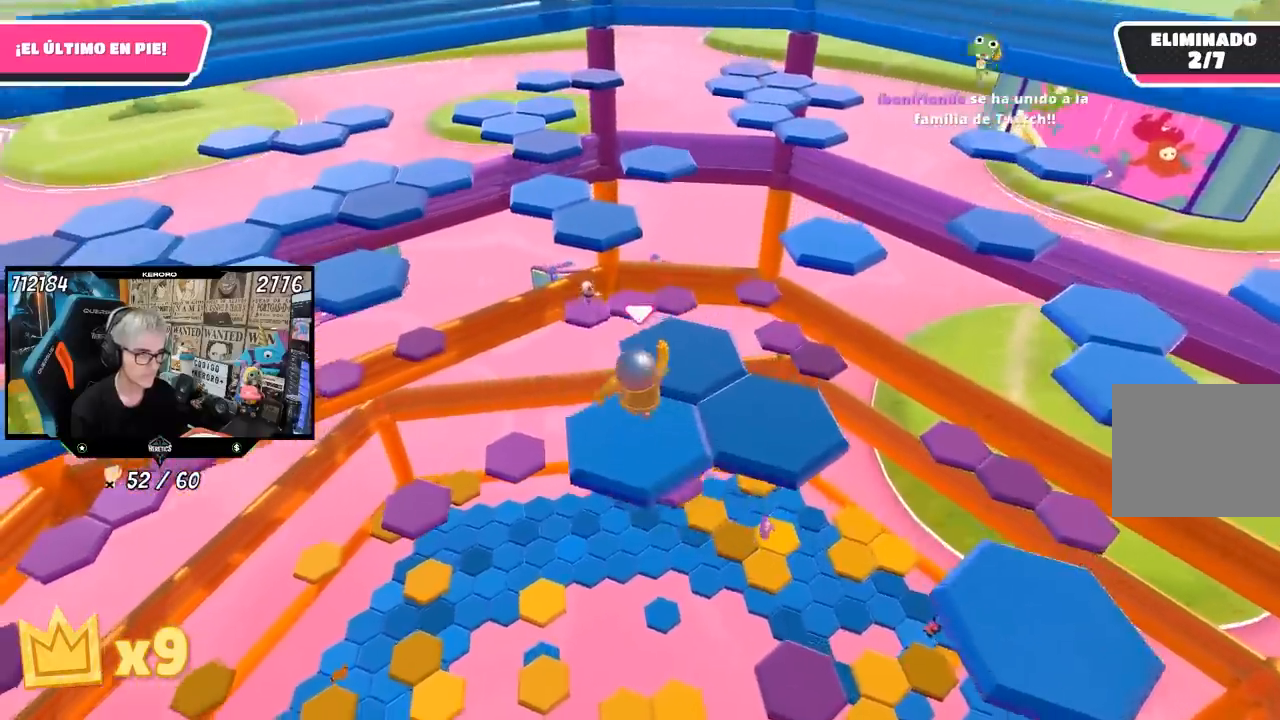
{"buttons": [], "left_stick": "right", "right_stick": "center", "events": [[167, "right_stick", "down"], [233, "left_stick", "center"], [267, "right_stick", "center"], [433, "left_stick", "right"]]}
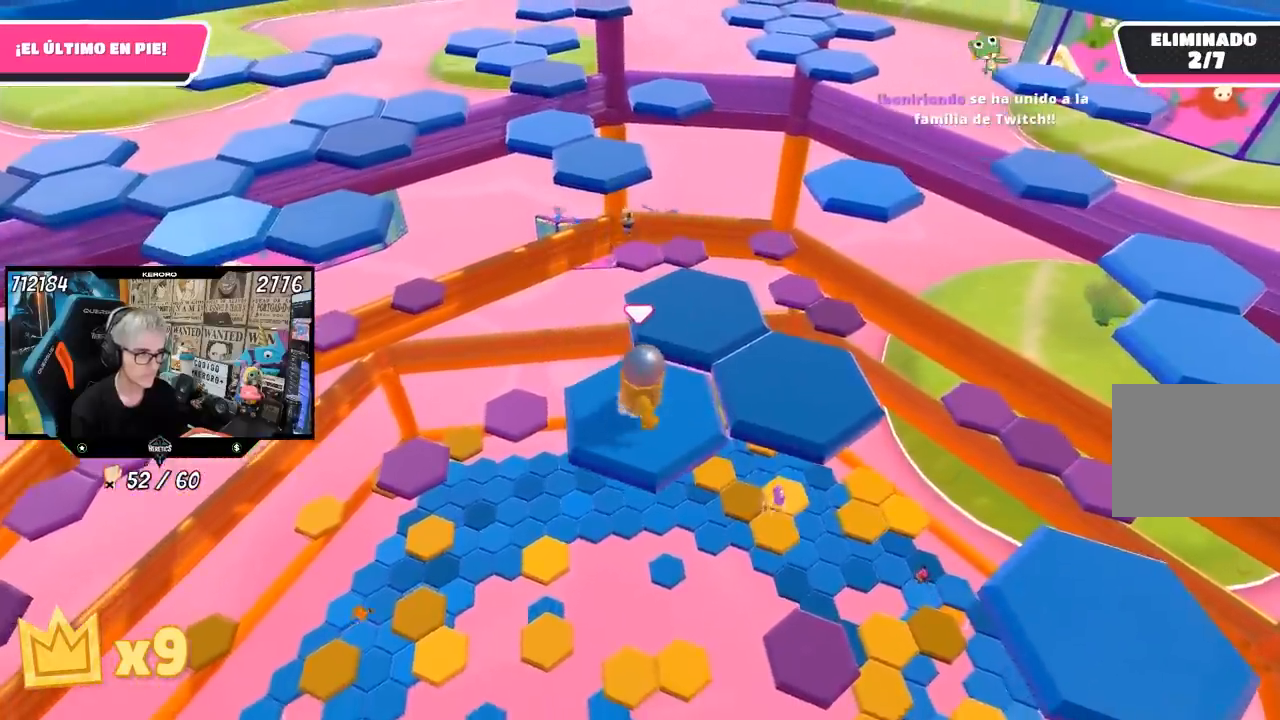
{"buttons": [], "left_stick": "center", "right_stick": "center", "events": [[200, "CROSS", "down"], [367, "CROSS", "up"], [467, "left_stick", "center"]]}
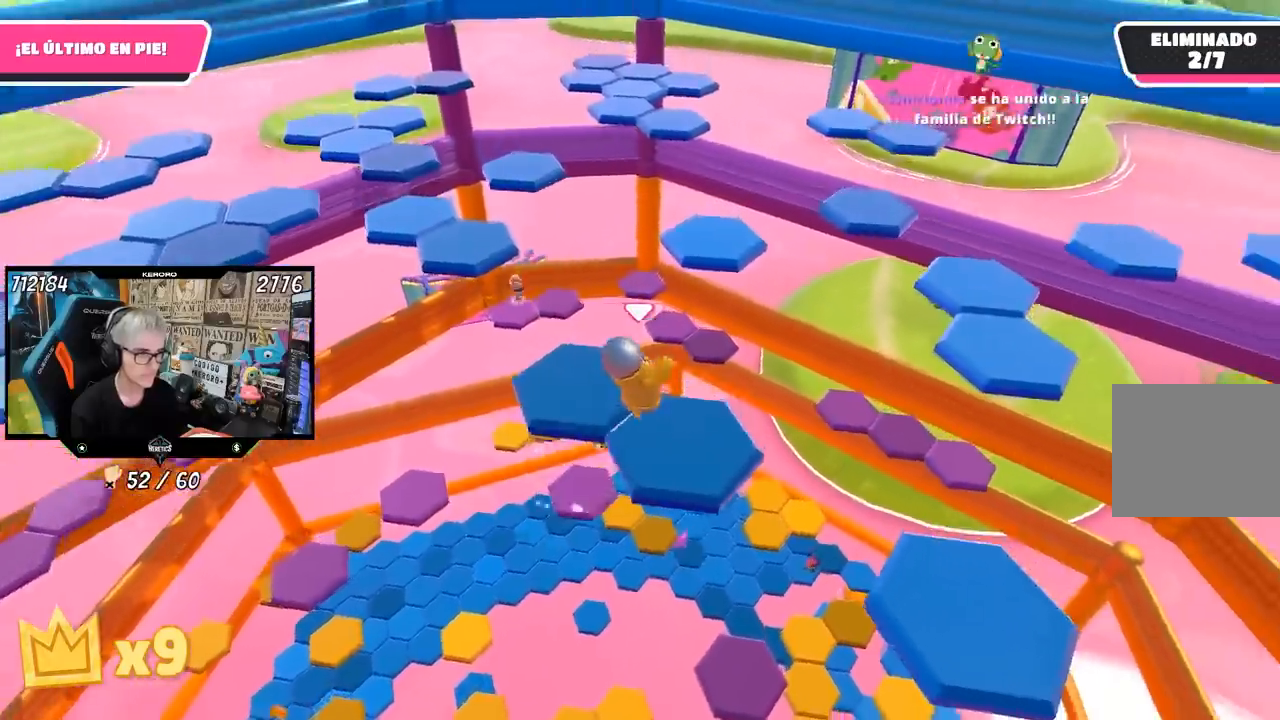
{"buttons": ["L1"], "left_stick": "center", "right_stick": "center", "events": [[17, "left_stick", "left"], [67, "right_stick", "left"], [300, "left_stick", "center"], [367, "right_stick", "center"], [467, "L1", "down"]]}
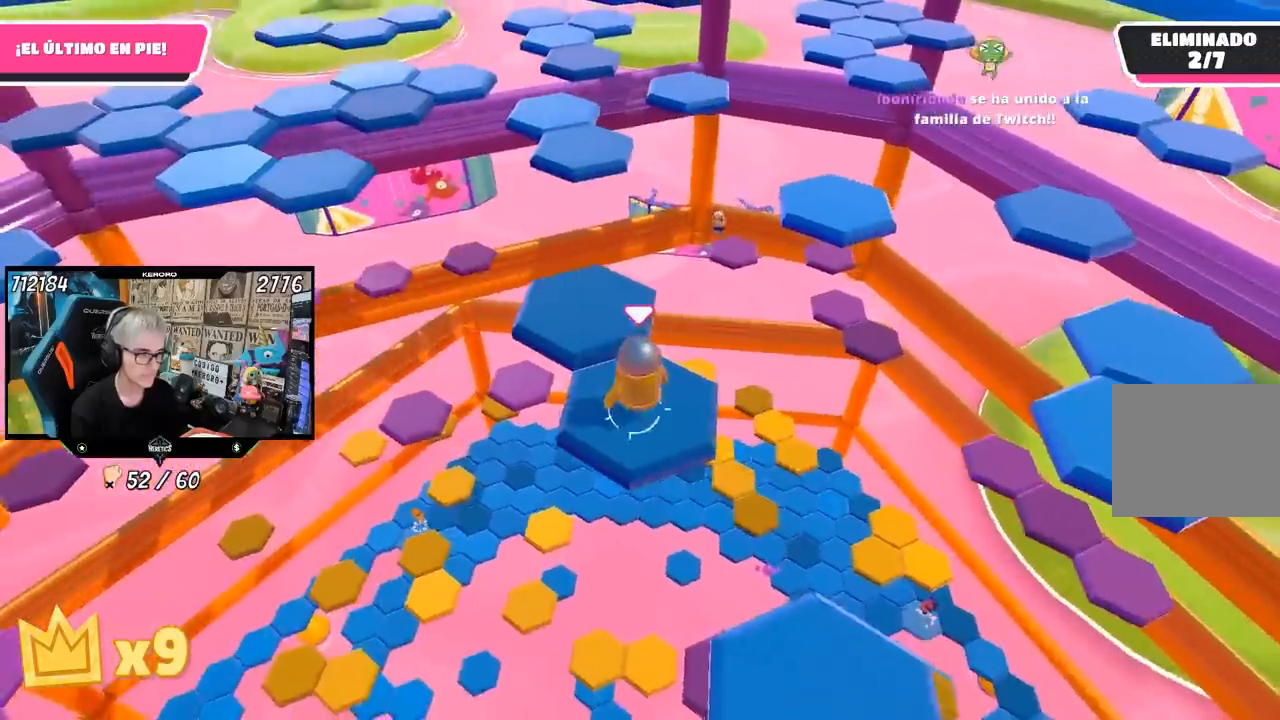
{"buttons": [], "left_stick": "up-left", "right_stick": "center", "events": [[117, "L1", "up"], [117, "left_stick", "up-left"], [183, "L1", "down"], [250, "L1", "up"], [333, "CROSS", "down"], [467, "CROSS", "up"]]}
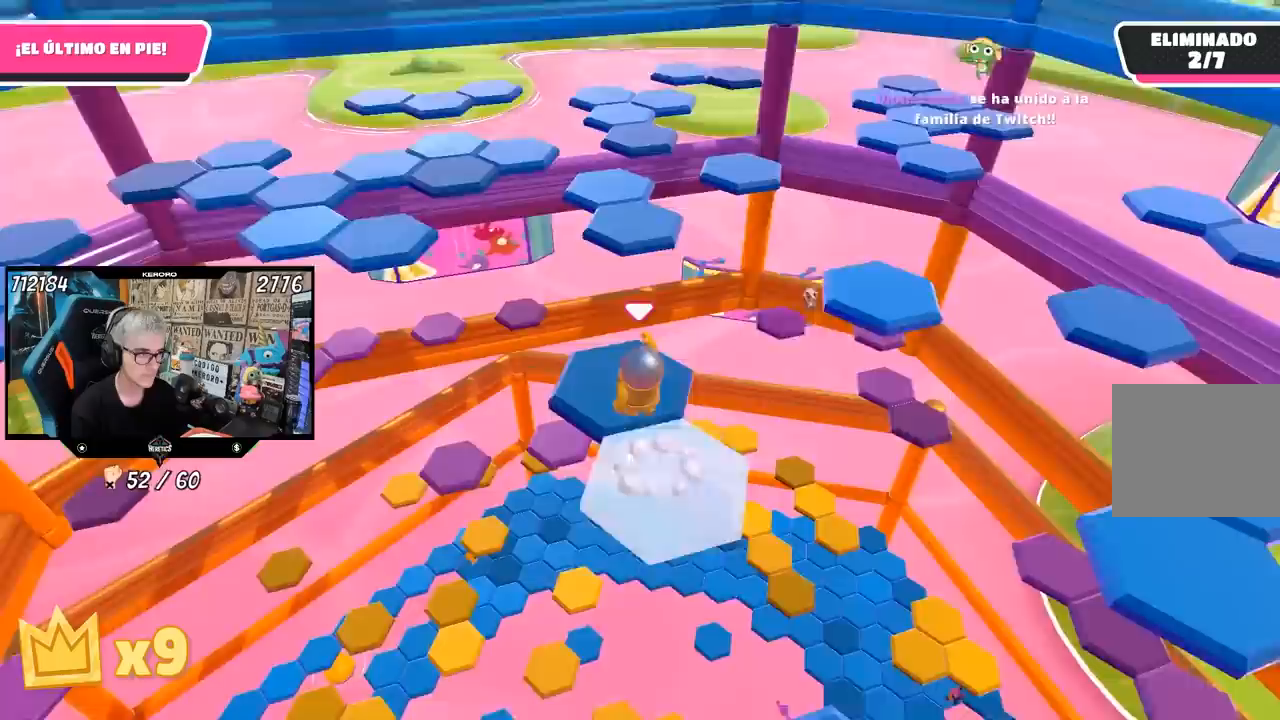
{"buttons": [], "left_stick": "up", "right_stick": "center", "events": [[67, "left_stick", "down-right"], [250, "left_stick", "center"], [317, "left_stick", "up"], [367, "right_stick", "up"], [500, "right_stick", "center"]]}
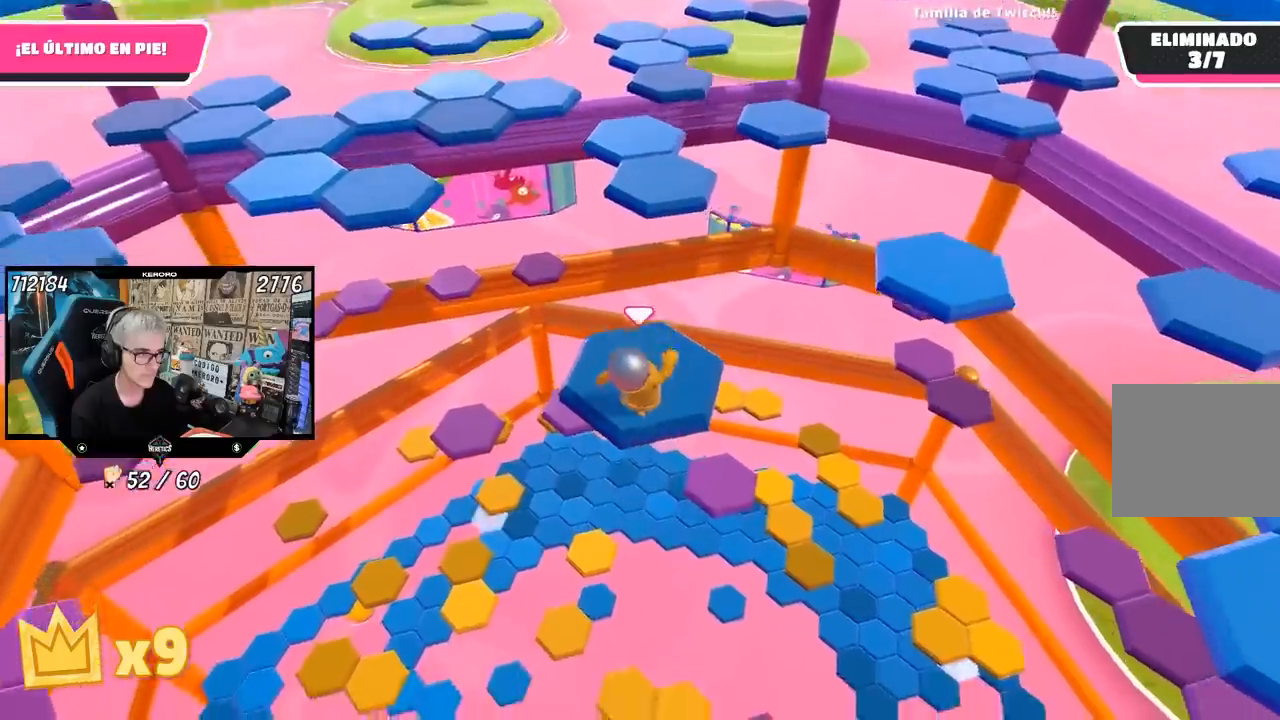
{"buttons": ["CROSS"], "left_stick": "up", "right_stick": "center", "events": [[300, "CROSS", "down"]]}
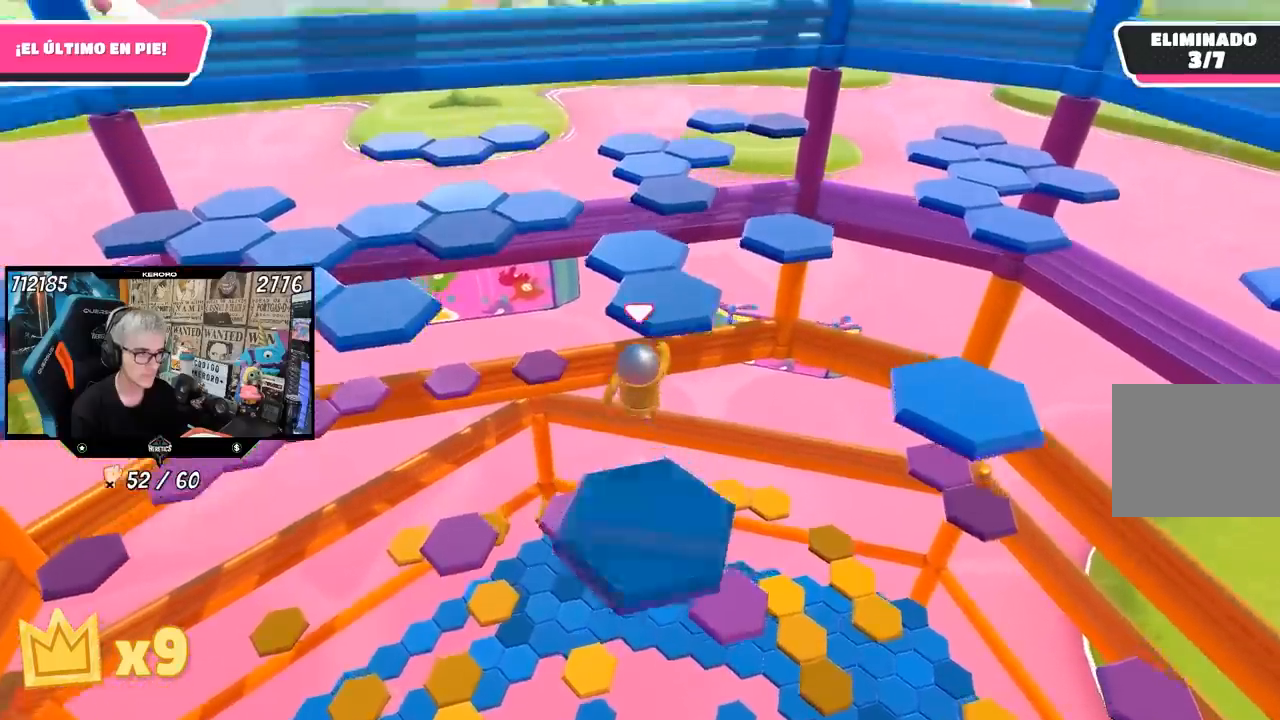
{"buttons": [], "left_stick": "up-right", "right_stick": "down-left", "events": [[67, "left_stick", "up-right"], [83, "CROSS", "up"], [100, "SQUARE", "down"], [200, "SQUARE", "up"], [300, "SQUARE", "down"], [367, "SQUARE", "up"], [500, "right_stick", "down-left"]]}
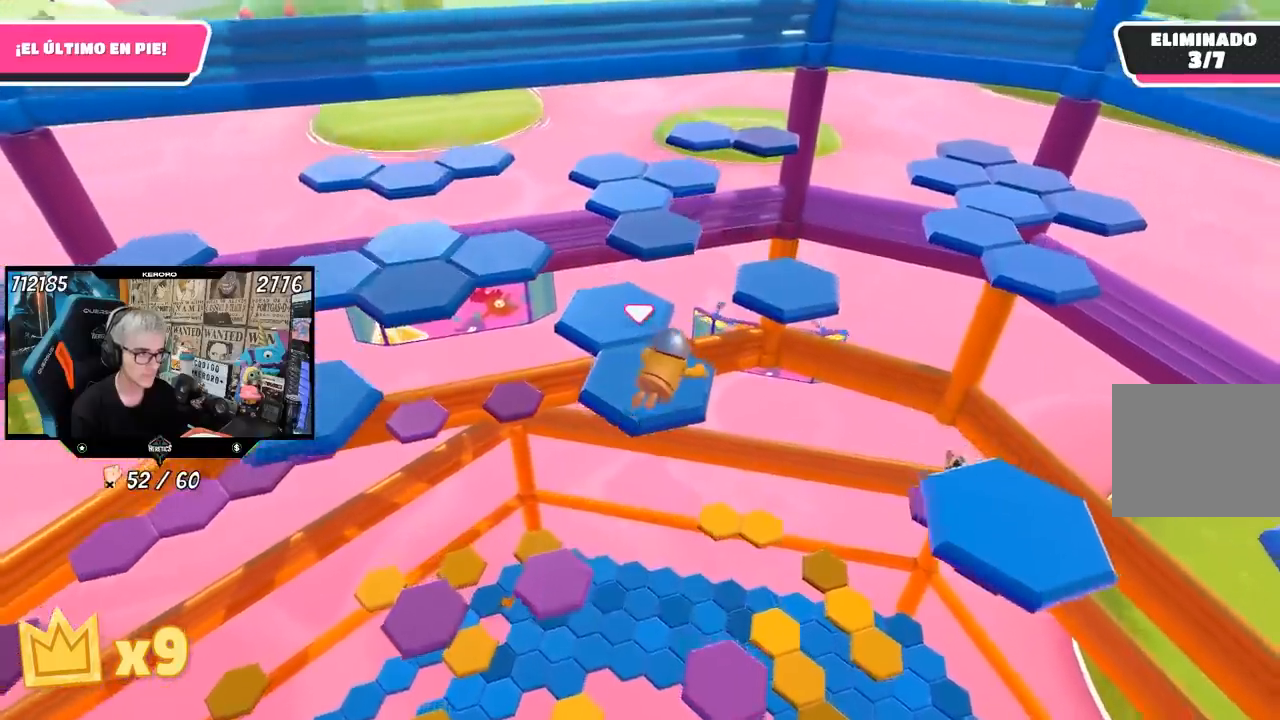
{"buttons": ["CROSS"], "left_stick": "up", "right_stick": "center", "events": [[100, "left_stick", "up"], [133, "right_stick", "center"], [200, "CROSS", "down"], [300, "CROSS", "up"], [367, "CROSS", "down"], [433, "CROSS", "up"], [500, "CROSS", "down"]]}
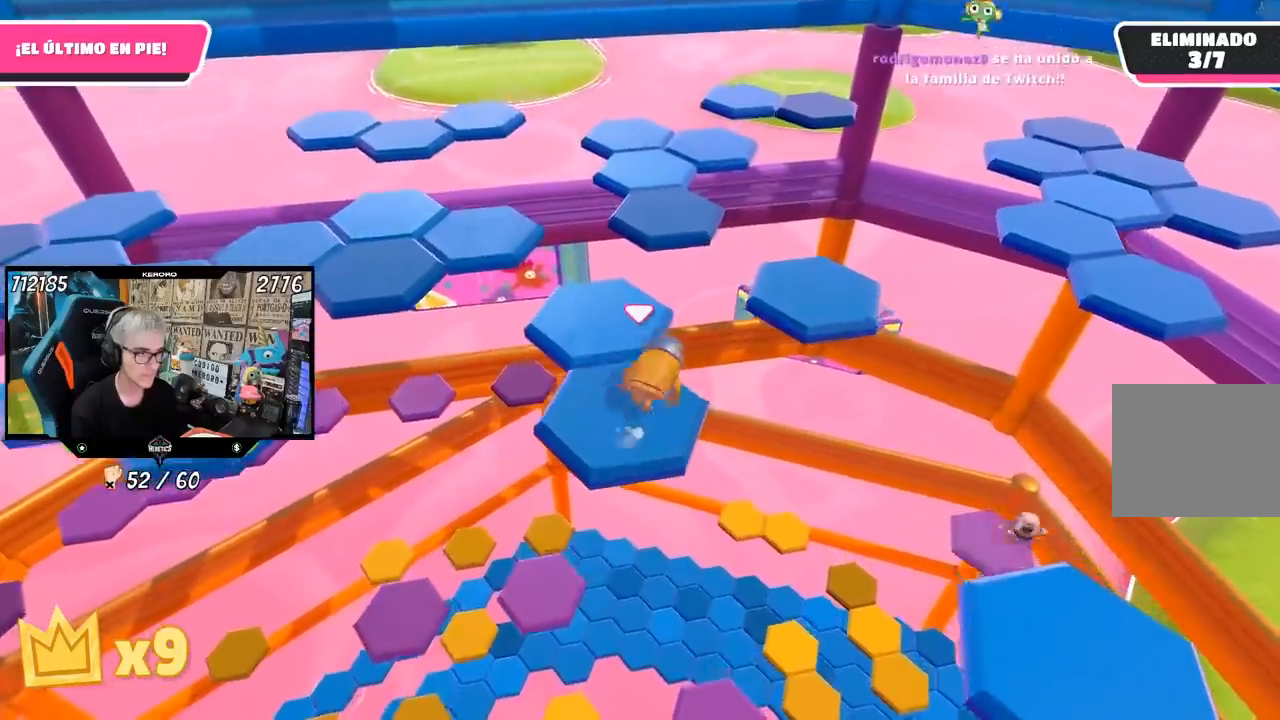
{"buttons": [], "left_stick": "down", "right_stick": "center", "events": [[100, "CROSS", "up"], [167, "CROSS", "down"], [400, "CROSS", "up"], [467, "left_stick", "down"]]}
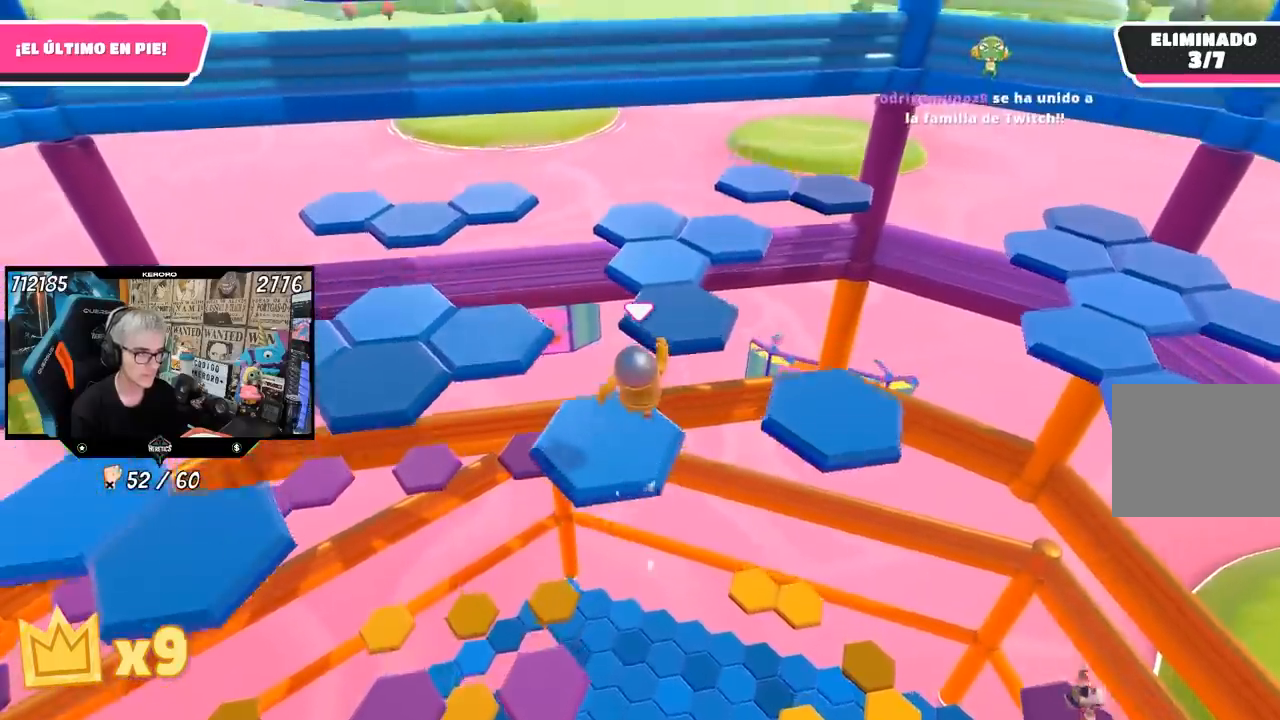
{"buttons": [], "left_stick": "up", "right_stick": "center", "events": [[17, "L1", "down"], [33, "right_stick", "left"], [83, "L1", "up"], [167, "left_stick", "center"], [400, "left_stick", "up"], [433, "right_stick", "center"]]}
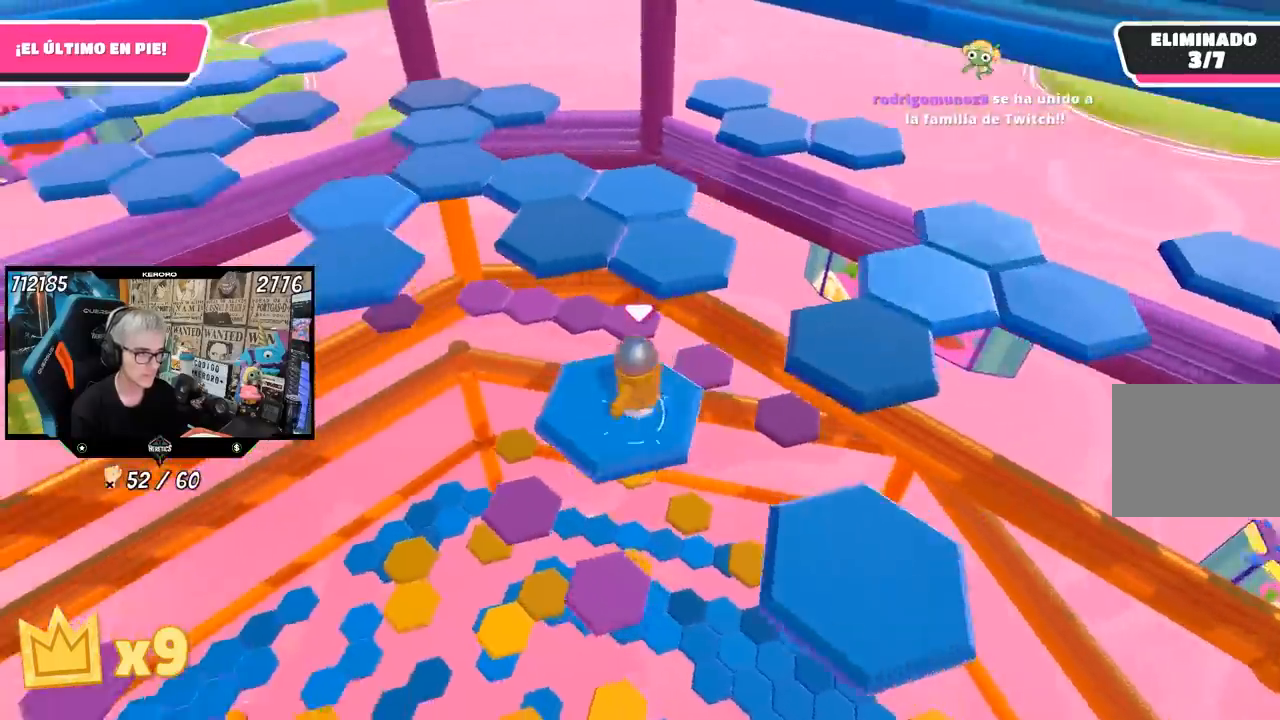
{"buttons": ["L1"], "left_stick": "up", "right_stick": "center", "events": [[267, "CROSS", "down"], [400, "CROSS", "up"], [433, "L1", "down"]]}
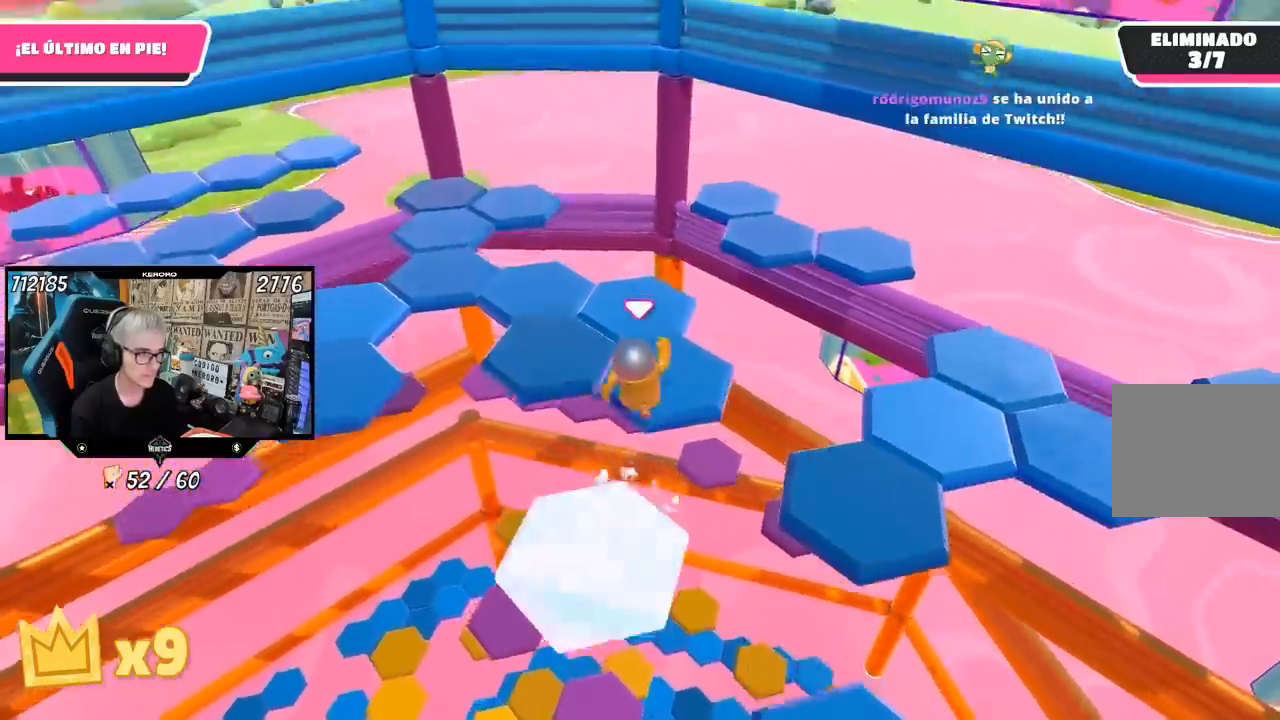
{"buttons": [], "left_stick": "center", "right_stick": "left", "events": [[33, "L1", "up"], [33, "right_stick", "left"], [67, "left_stick", "right"], [150, "left_stick", "down"], [300, "left_stick", "down-left"], [400, "left_stick", "center"]]}
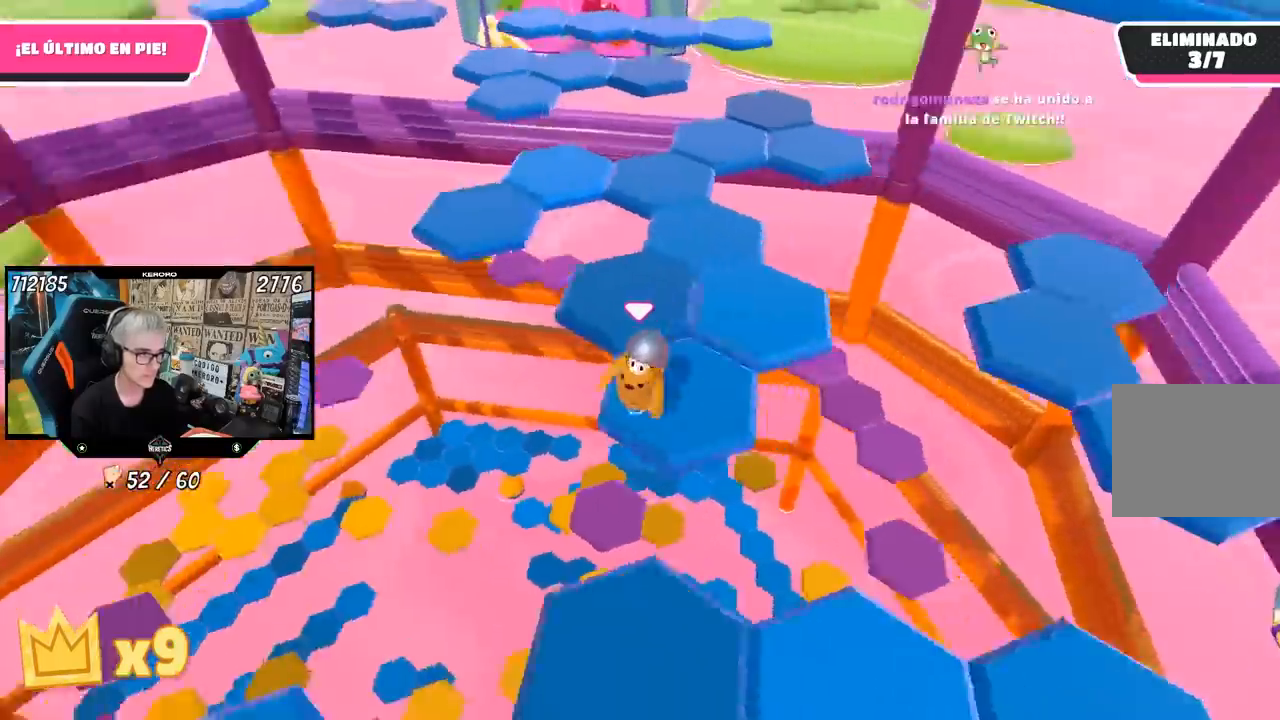
{"buttons": ["CROSS"], "left_stick": "up", "right_stick": "center", "events": [[167, "right_stick", "center"], [233, "left_stick", "up-right"], [433, "CROSS", "down"], [433, "left_stick", "up"]]}
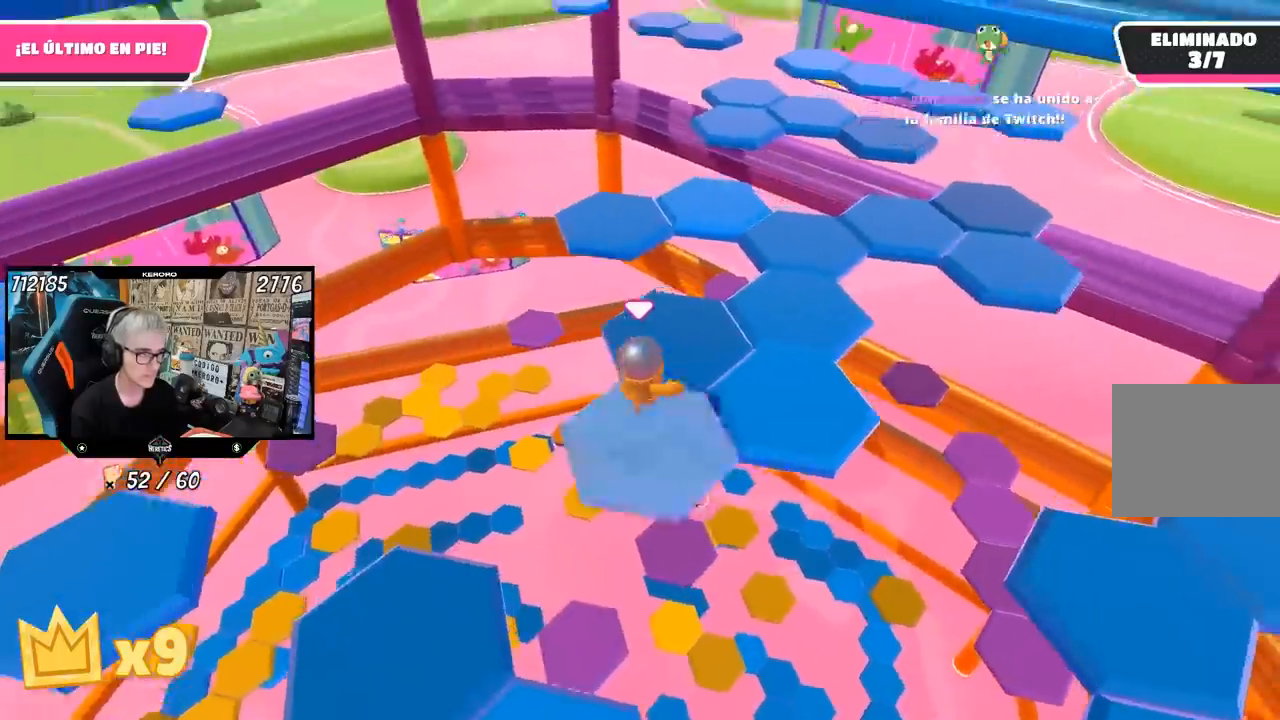
{"buttons": [], "left_stick": "center", "right_stick": "down-left", "events": [[67, "CROSS", "up"], [200, "left_stick", "left"], [200, "right_stick", "left"], [300, "left_stick", "down-left"], [400, "left_stick", "center"], [467, "right_stick", "down-left"]]}
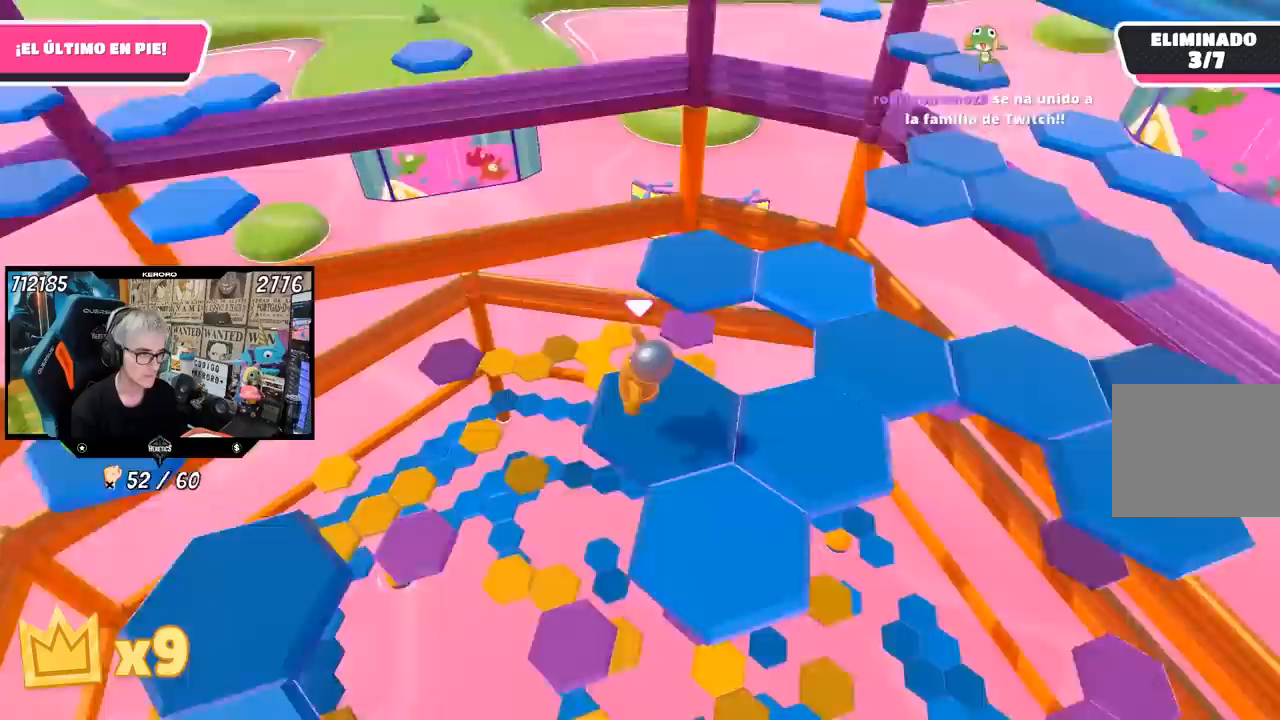
{"buttons": ["CROSS"], "left_stick": "up", "right_stick": "center", "events": [[100, "right_stick", "center"], [133, "left_stick", "up"], [467, "CROSS", "down"]]}
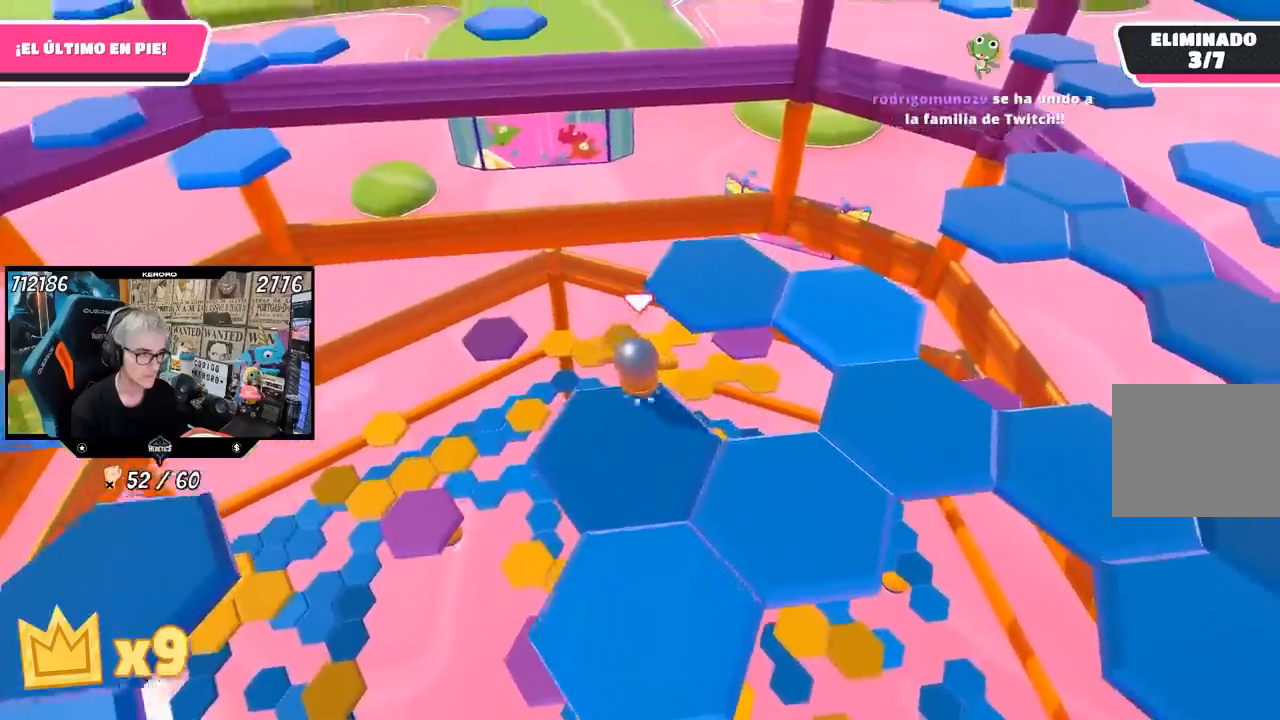
{"buttons": [], "left_stick": "down-right", "right_stick": "right", "events": [[167, "CROSS", "up"], [300, "right_stick", "down-right"], [367, "left_stick", "down-right"], [367, "right_stick", "right"]]}